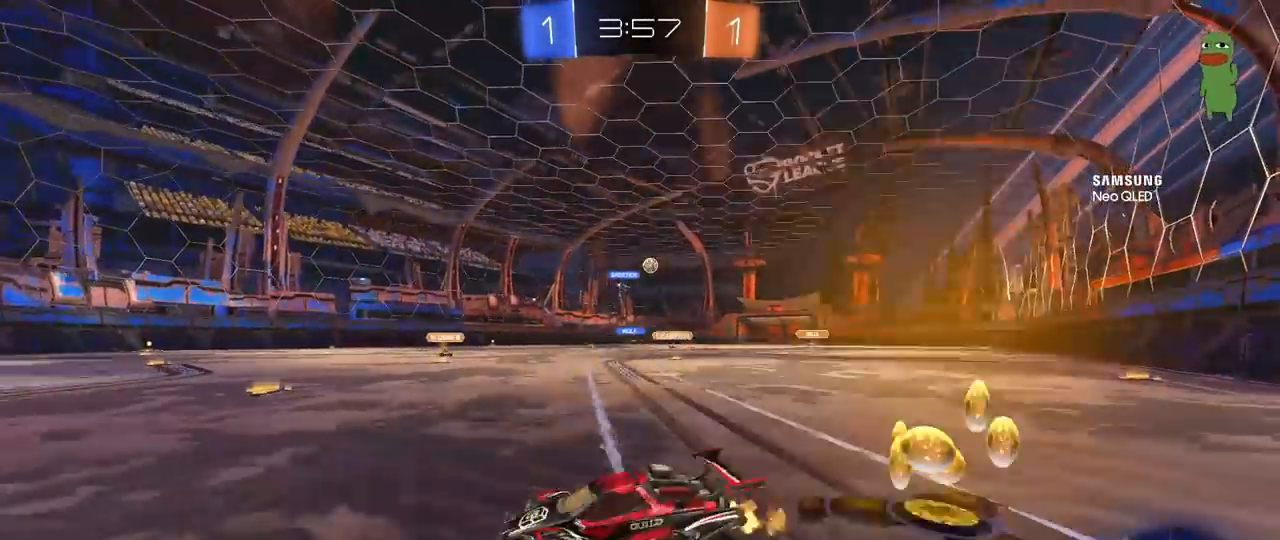
Gameplay with keyboard and mouse; each line is a JSON object with the keys and mouse buttons held at the frame after it. "events" lists presses ("down") and releases ("up") of "1", "2", "3", "4", "5", "a", "alt", "c", "caps_lock", "ctrl", "d", "e", "f", "g", "q", "r", "s", "shift", "space", "t", "tab", "v", "w", "x", "z", "mouse_left", "mouse_wheel" and "mouse_right" between this image and that frame as [ms after this image, input, new state], when the widget could be followed in between. "mouse_left", "mouse_wheel", "mouse_right" = the "left", "wheel", "right" buttons of the "mouse" list. No other keys are recorded. "wheel" means that the mouse wheel is clicked or scrolled. "mouse_move" is the direction in which the mouse moves at that frame (one of eight, or "still"), when it could be read.
{"keys": ["d", "w"], "mouse": [], "mouse_move": "still", "events": [[33, "shift", "down"], [133, "shift", "up"], [367, "d", "up"], [450, "d", "down"]]}
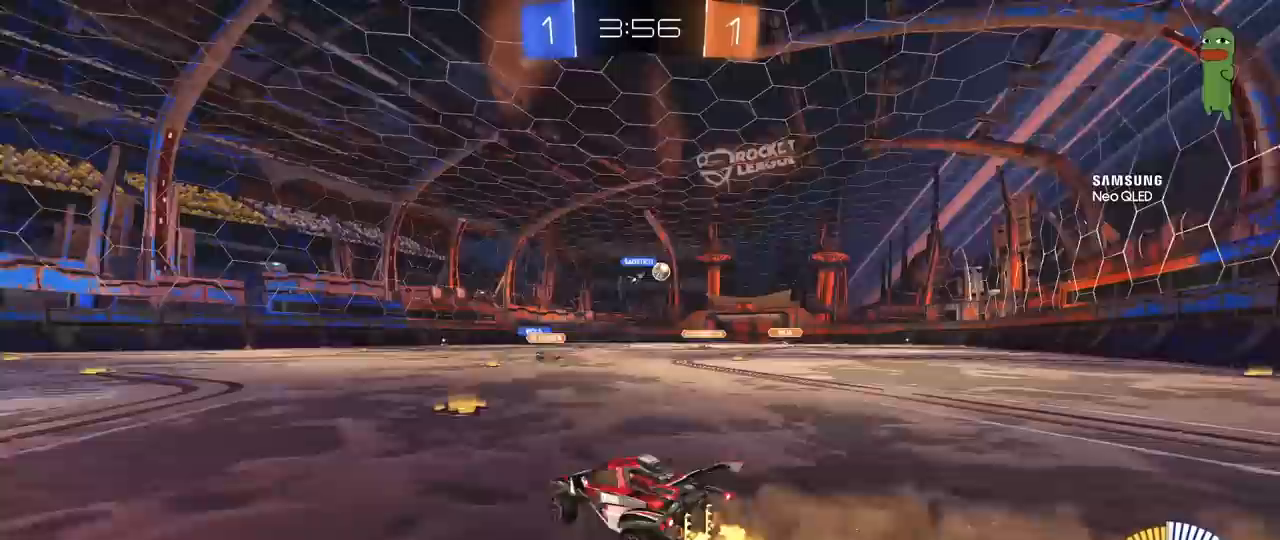
{"keys": ["d"], "mouse": [], "mouse_move": "still", "events": [[100, "d", "up"], [283, "d", "down"], [333, "w", "up"]]}
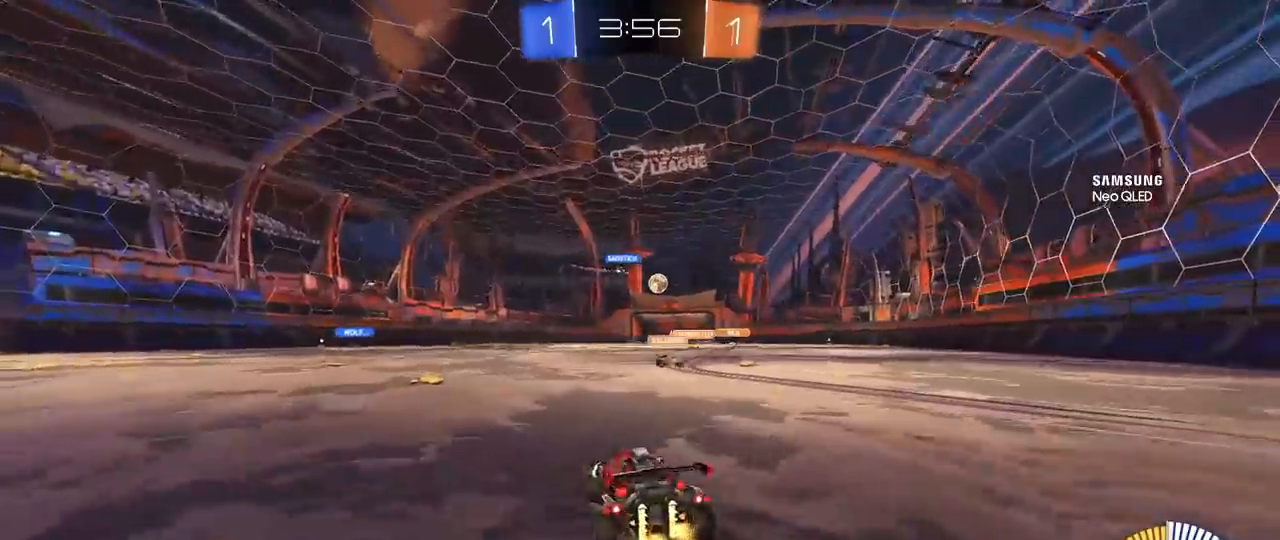
{"keys": ["w"], "mouse": [], "mouse_move": "still", "events": [[217, "d", "up"], [250, "w", "down"]]}
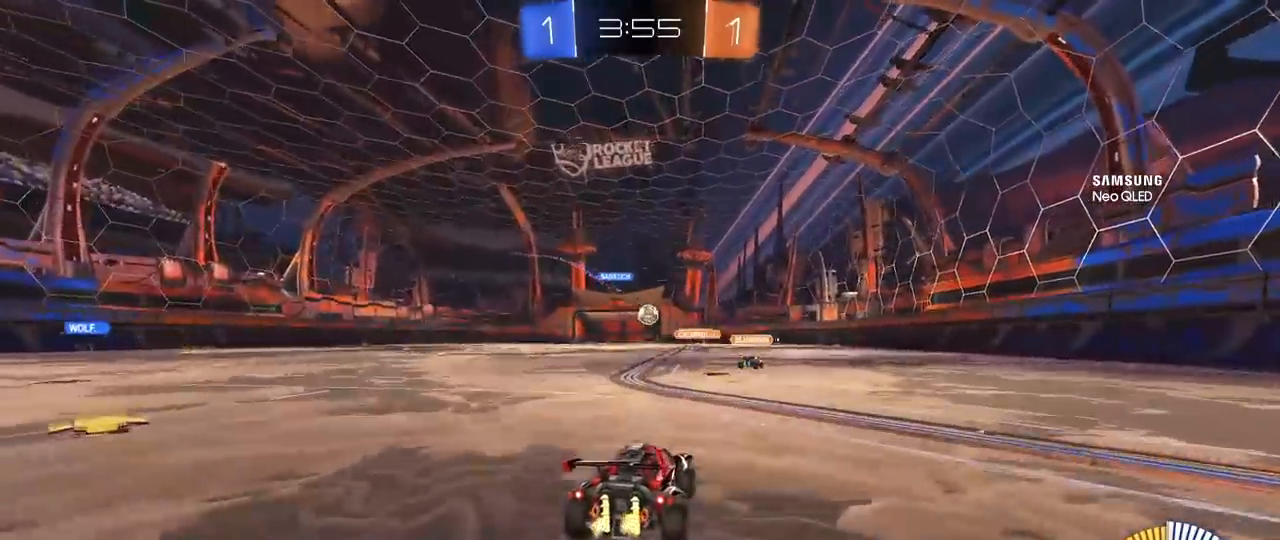
{"keys": ["w"], "mouse": [], "mouse_move": "still", "events": [[33, "w", "up"], [217, "w", "down"]]}
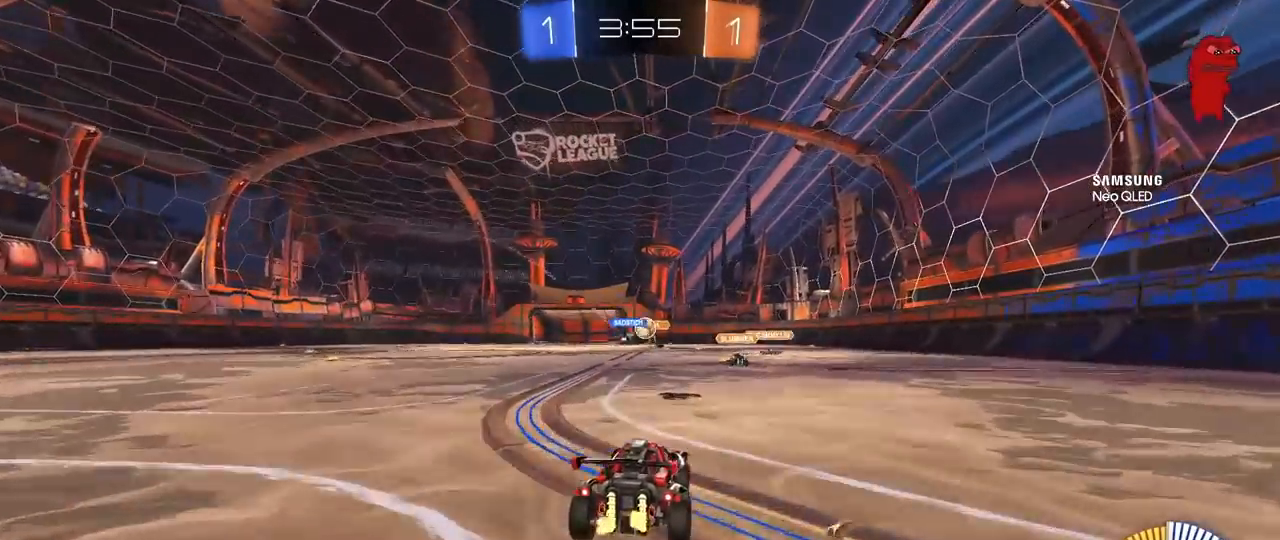
{"keys": ["a", "w"], "mouse": [], "mouse_move": "still", "events": [[50, "a", "down"], [50, "shift", "down"], [100, "w", "up"], [183, "shift", "up"], [233, "w", "down"], [333, "shift", "down"], [383, "shift", "up"]]}
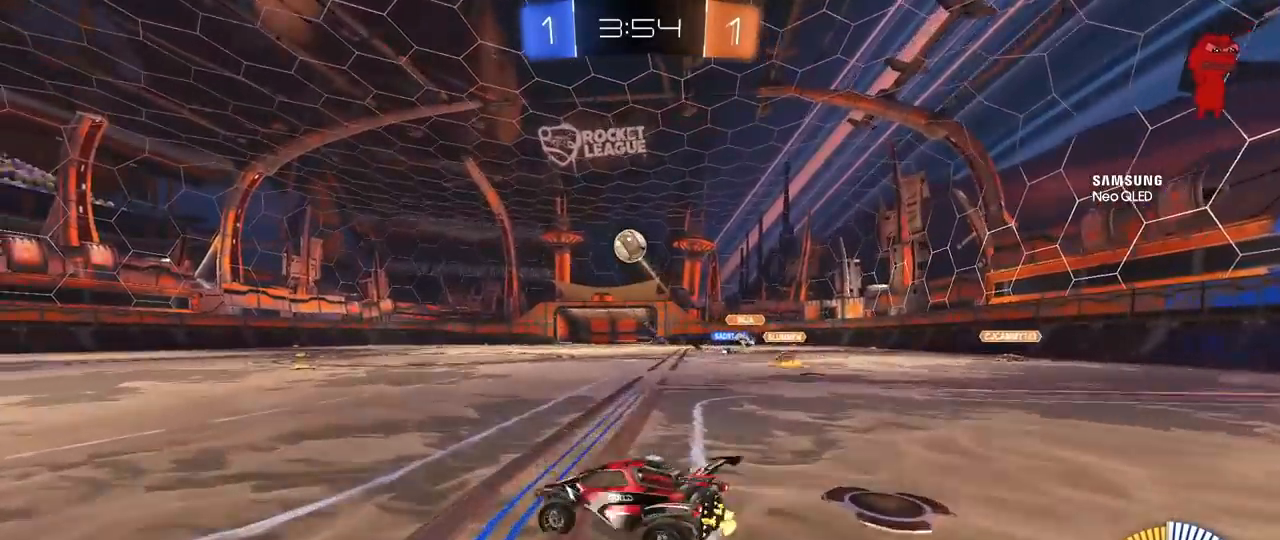
{"keys": ["a", "d", "s"], "mouse": ["left", "right"], "mouse_move": "down-left", "events": [[400, "a", "up"], [400, "d", "down"], [400, "mouse_left", "down"], [400, "mouse_right", "down"], [400, "w", "up"], [450, "s", "down"], [500, "a", "down"]]}
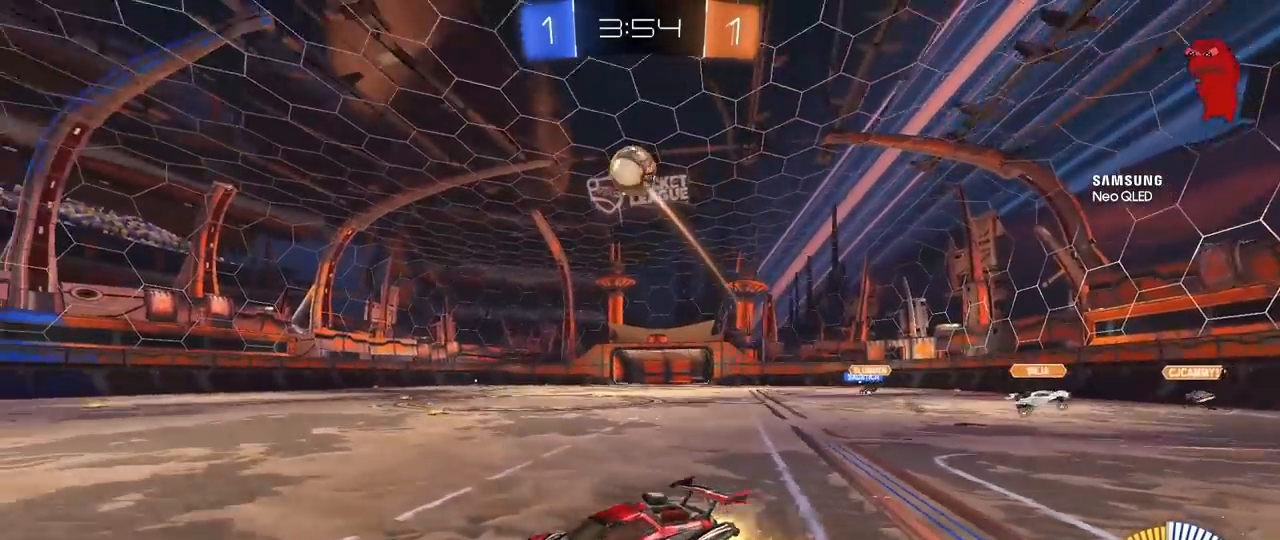
{"keys": ["a", "shift"], "mouse": ["left"], "mouse_move": "down-left", "events": [[33, "shift", "down"], [83, "d", "up"], [83, "mouse_left", "up"], [133, "a", "up"], [133, "mouse_right", "up"], [133, "s", "up"], [133, "shift", "up"], [183, "mouse_right", "down"], [217, "d", "down"], [217, "mouse_left", "down"], [267, "s", "down"], [367, "a", "down"], [367, "d", "up"], [367, "mouse_left", "up"], [367, "s", "up"], [367, "shift", "down"], [417, "mouse_left", "down"], [417, "mouse_right", "up"]]}
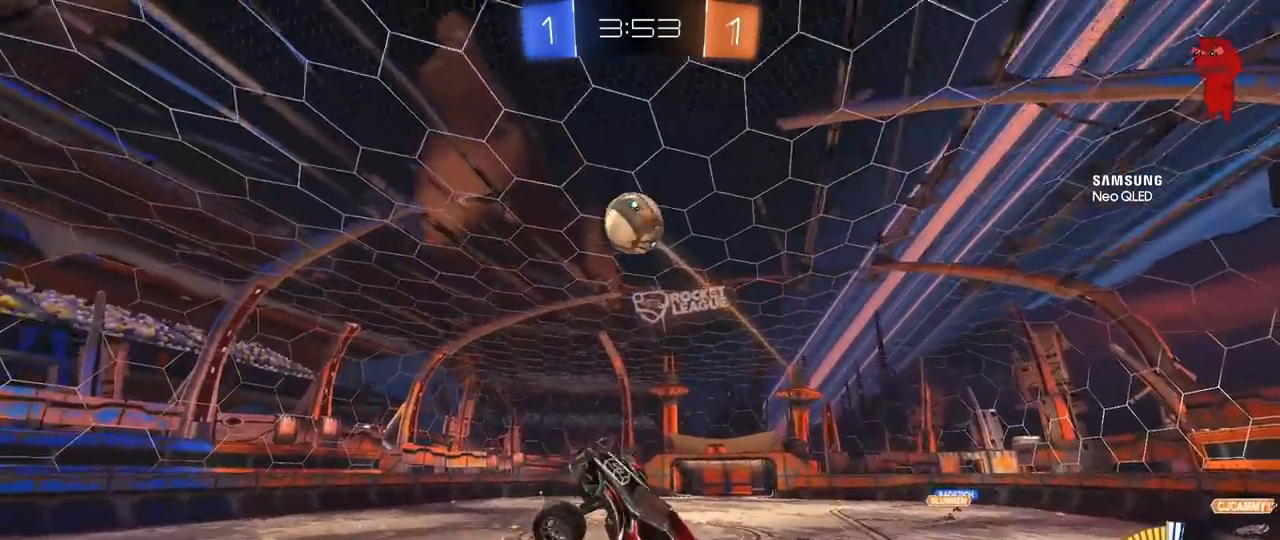
{"keys": [], "mouse": ["left"], "mouse_move": "still", "events": [[50, "w", "down"], [100, "shift", "up"], [100, "w", "up"], [200, "a", "up"], [200, "mouse_left", "up"], [333, "mouse_left", "down"]]}
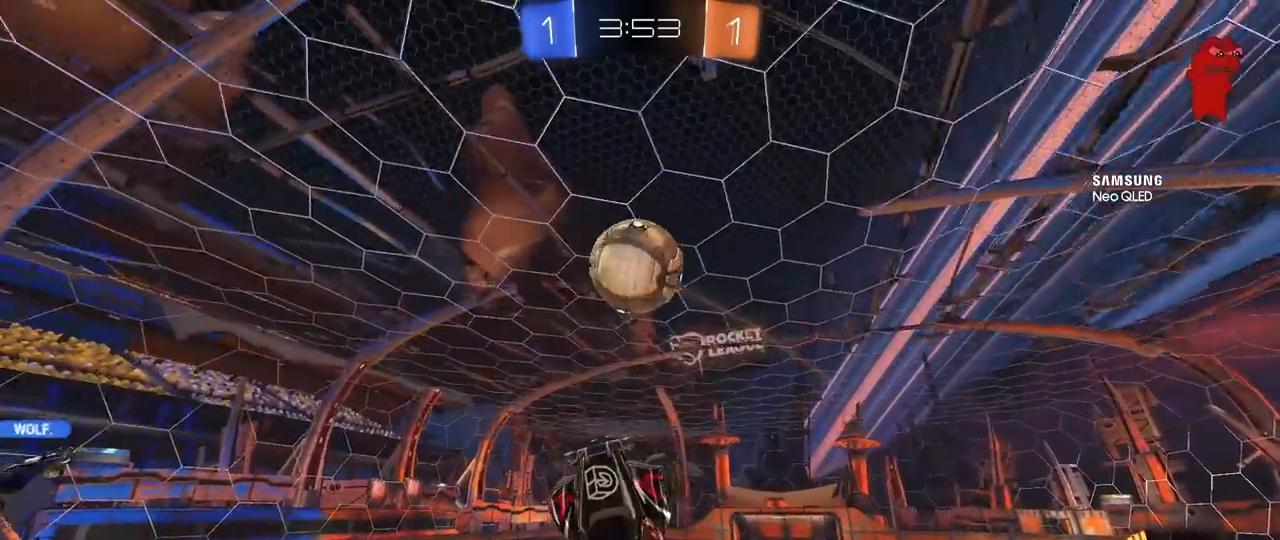
{"keys": ["a", "w"], "mouse": [], "mouse_move": "still", "events": [[17, "a", "down"], [17, "mouse_left", "up"], [17, "s", "down"], [250, "s", "up"], [400, "w", "down"]]}
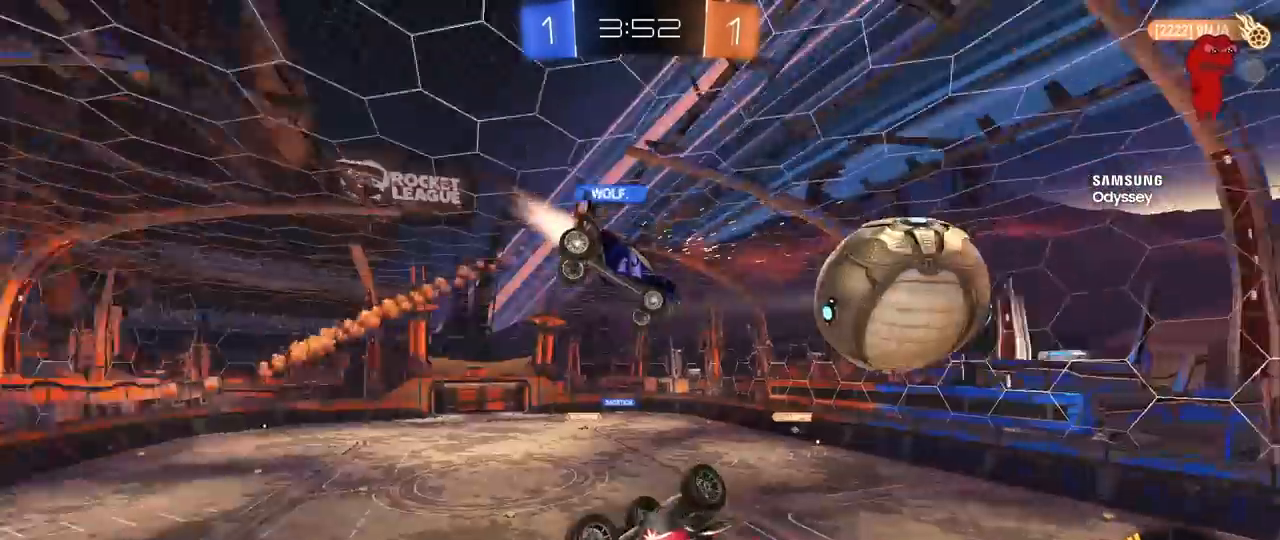
{"keys": ["d", "s"], "mouse": [], "mouse_move": "still", "events": [[83, "shift", "down"], [83, "w", "up"], [217, "s", "down"], [217, "shift", "up"], [267, "a", "up"], [317, "d", "down"]]}
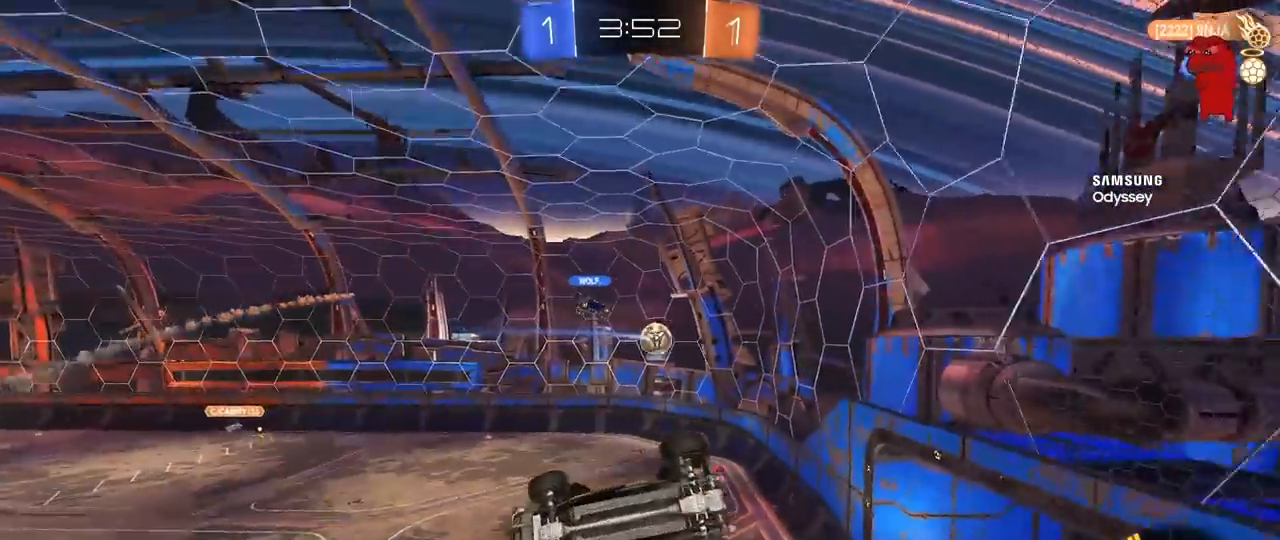
{"keys": ["d", "shift"], "mouse": [], "mouse_move": "still", "events": [[150, "shift", "down"], [283, "s", "up"]]}
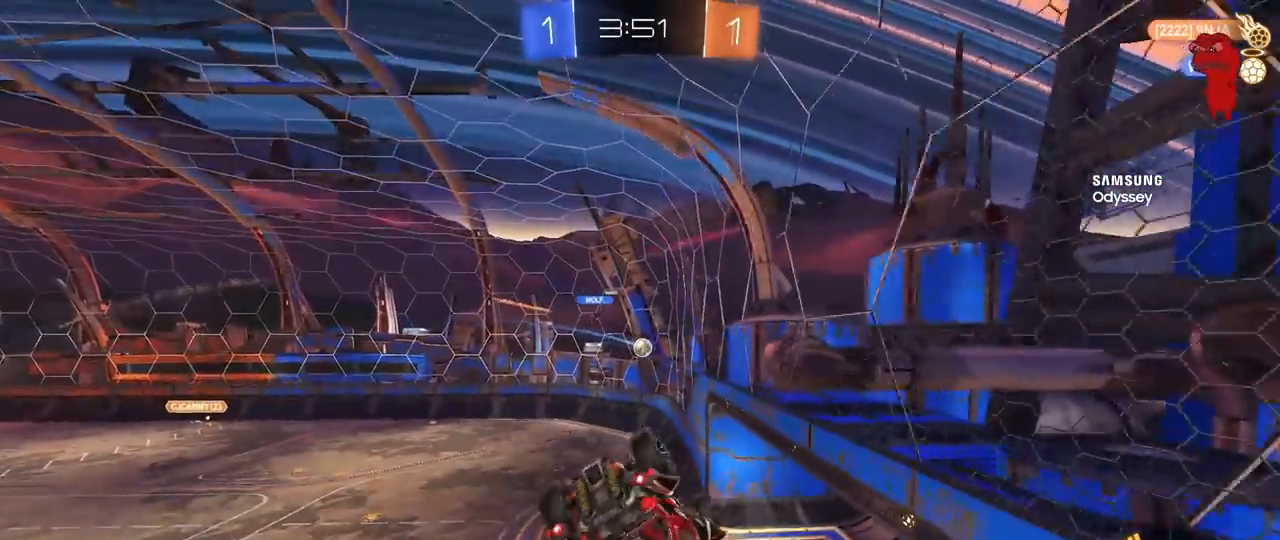
{"keys": ["w"], "mouse": [], "mouse_move": "still", "events": [[17, "mouse_left", "down"], [117, "s", "down"], [217, "mouse_left", "up"], [217, "s", "up"], [217, "shift", "up"], [250, "d", "up"], [350, "w", "down"]]}
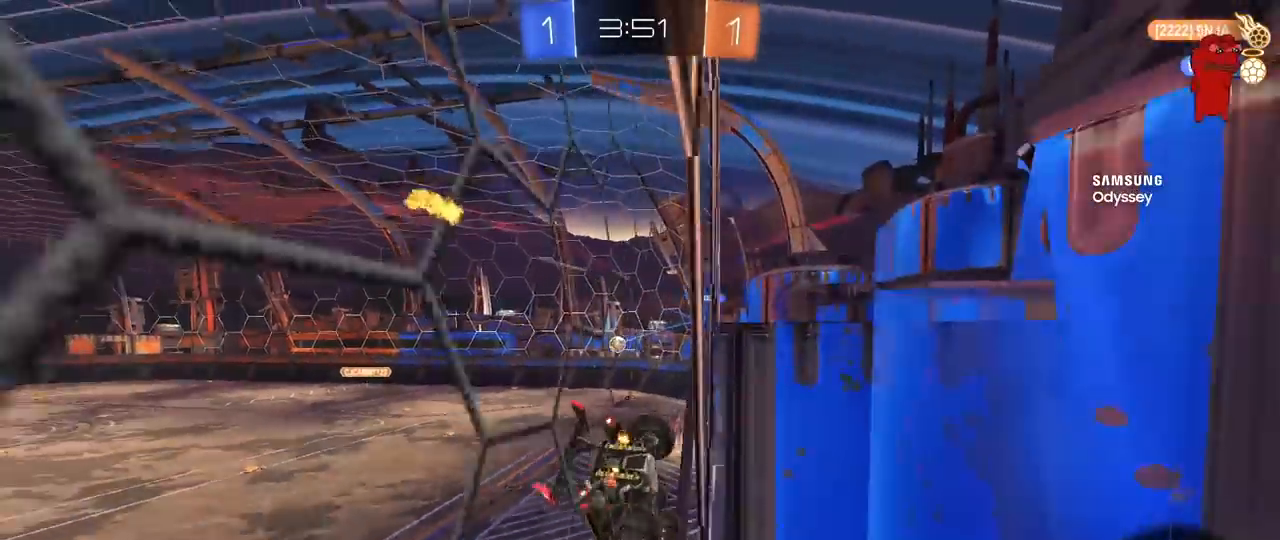
{"keys": ["d", "w"], "mouse": [], "mouse_move": "still", "events": [[183, "d", "down"], [217, "d", "up"], [317, "d", "down"]]}
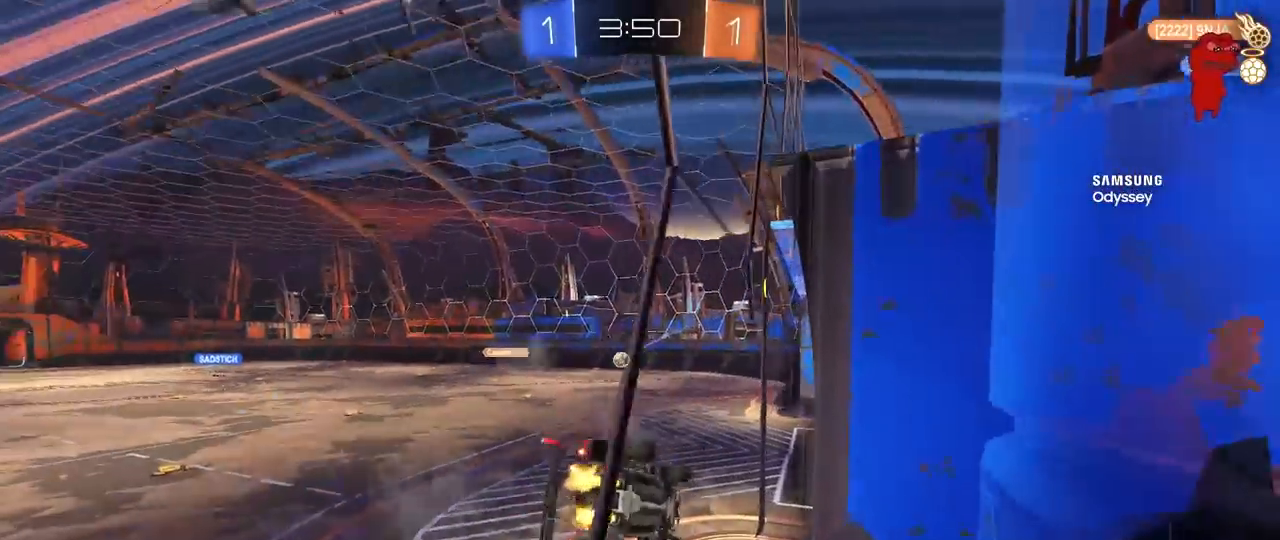
{"keys": ["w"], "mouse": [], "mouse_move": "still", "events": [[233, "d", "up"], [383, "a", "down"], [433, "a", "up"]]}
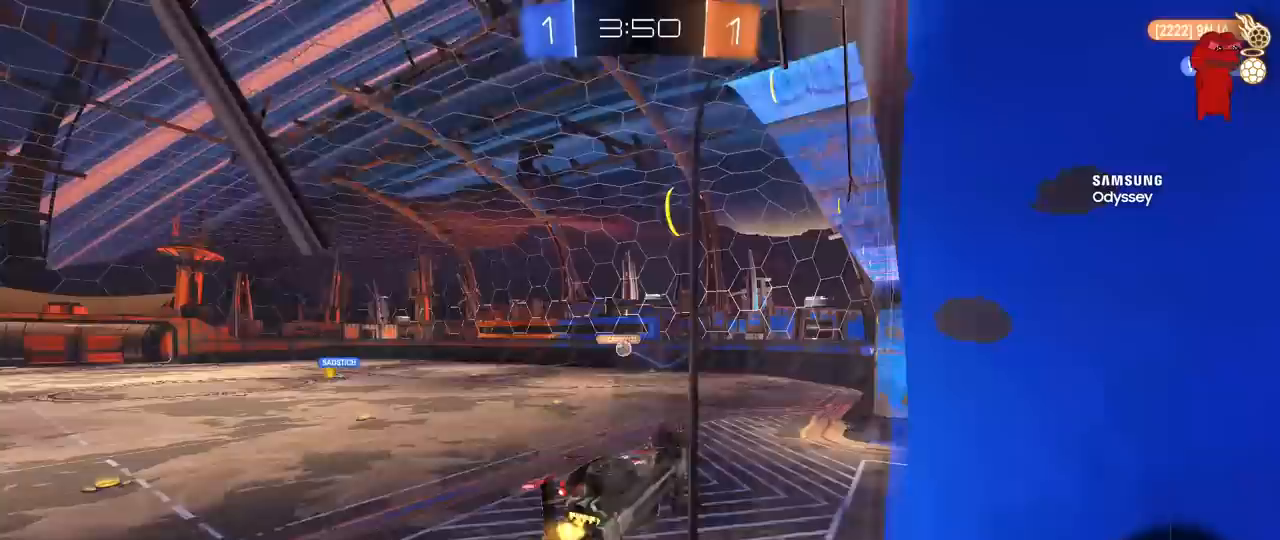
{"keys": [], "mouse": [], "mouse_move": "still", "events": [[67, "d", "down"], [67, "w", "up"], [117, "d", "up"], [217, "d", "down"], [250, "s", "down"], [300, "a", "down"], [300, "d", "up"], [300, "x", "down"], [400, "a", "up"], [433, "s", "up"], [433, "x", "up"]]}
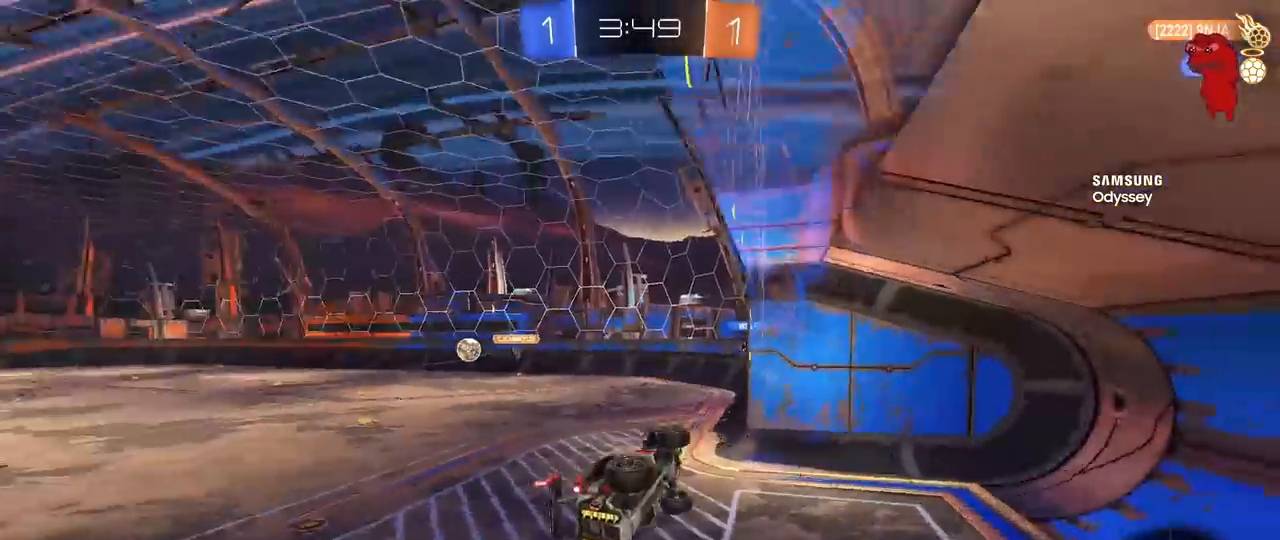
{"keys": ["d", "shift", "w"], "mouse": ["left"], "mouse_move": "down", "events": [[33, "s", "down"], [183, "mouse_right", "down"], [367, "mouse_left", "down"], [367, "s", "up"], [417, "d", "down"], [417, "mouse_right", "up"], [417, "shift", "down"], [467, "w", "down"]]}
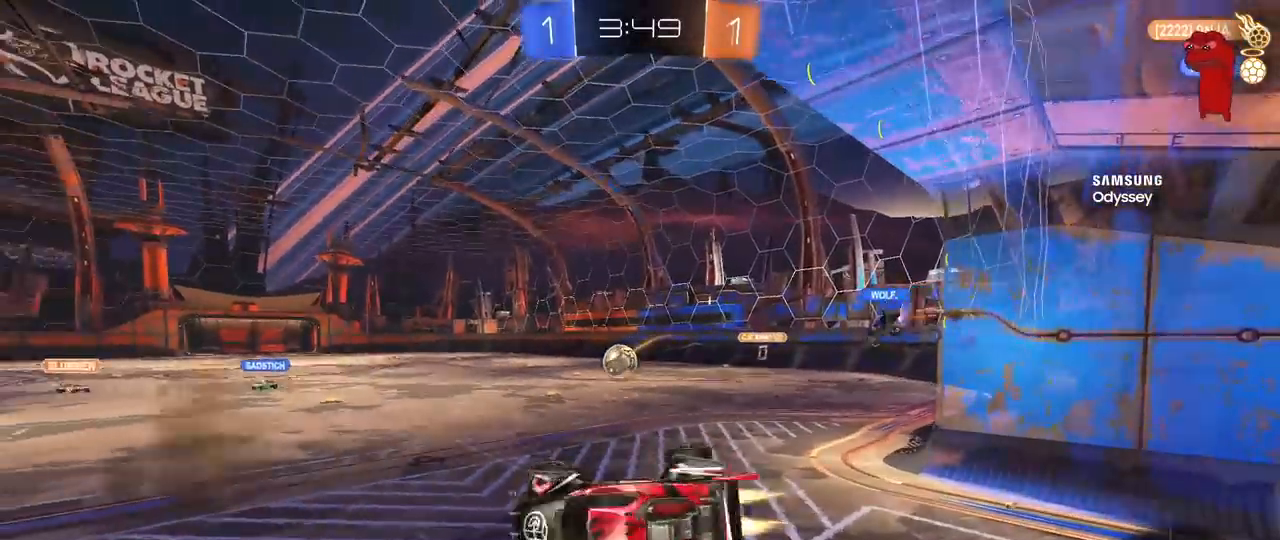
{"keys": ["a", "shift", "w"], "mouse": [], "mouse_move": "still", "events": [[233, "shift", "up"], [333, "mouse_left", "up"], [433, "d", "up"], [433, "shift", "down"], [467, "a", "down"]]}
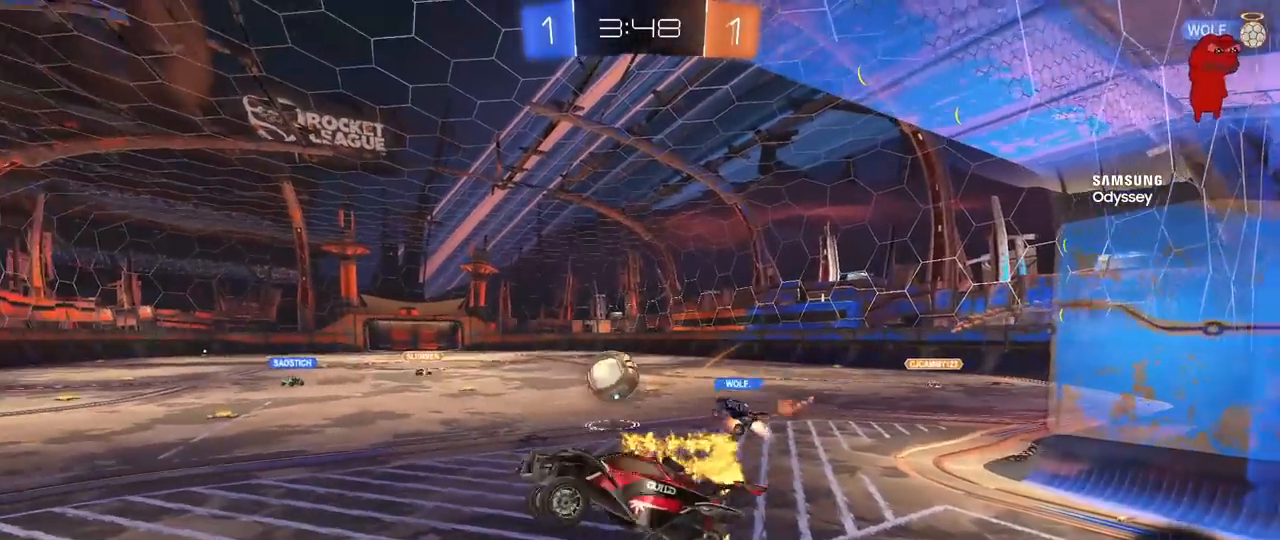
{"keys": ["w"], "mouse": [], "mouse_move": "still", "events": [[117, "a", "up"], [117, "shift", "up"], [117, "w", "up"], [250, "a", "down"], [350, "w", "down"], [450, "a", "up"]]}
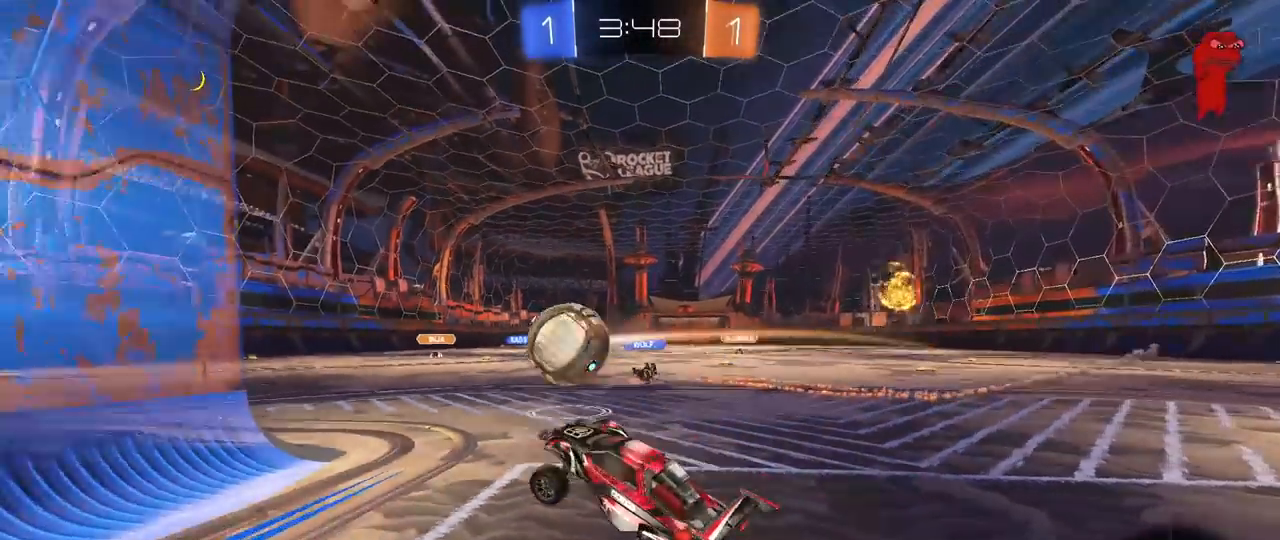
{"keys": ["d", "w"], "mouse": [], "mouse_move": "still", "events": [[33, "w", "up"], [83, "w", "down"], [133, "d", "down"]]}
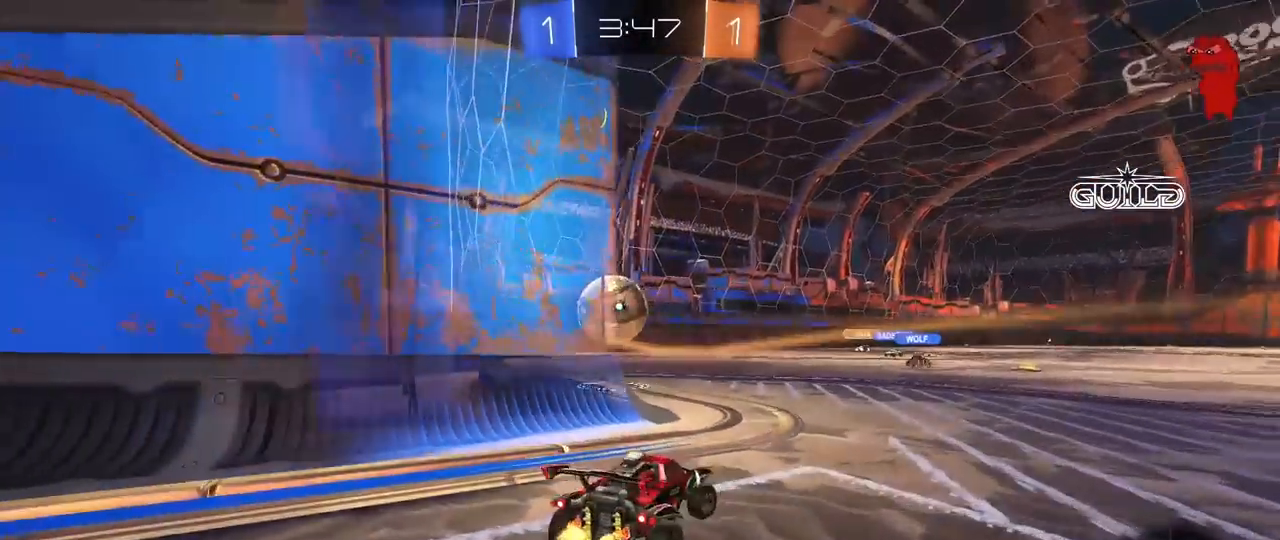
{"keys": [], "mouse": [], "mouse_move": "still", "events": [[50, "d", "up"], [100, "a", "down"], [150, "shift", "down"], [283, "shift", "up"], [333, "a", "up"], [433, "w", "up"]]}
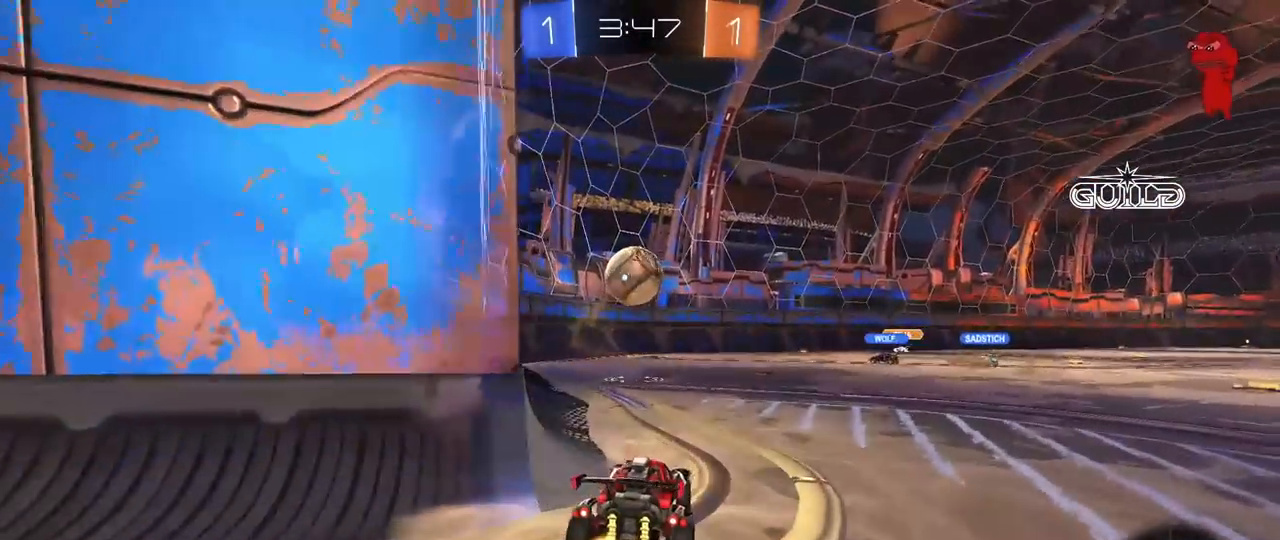
{"keys": [], "mouse": [], "mouse_move": "still", "events": [[17, "s", "down"], [433, "s", "up"]]}
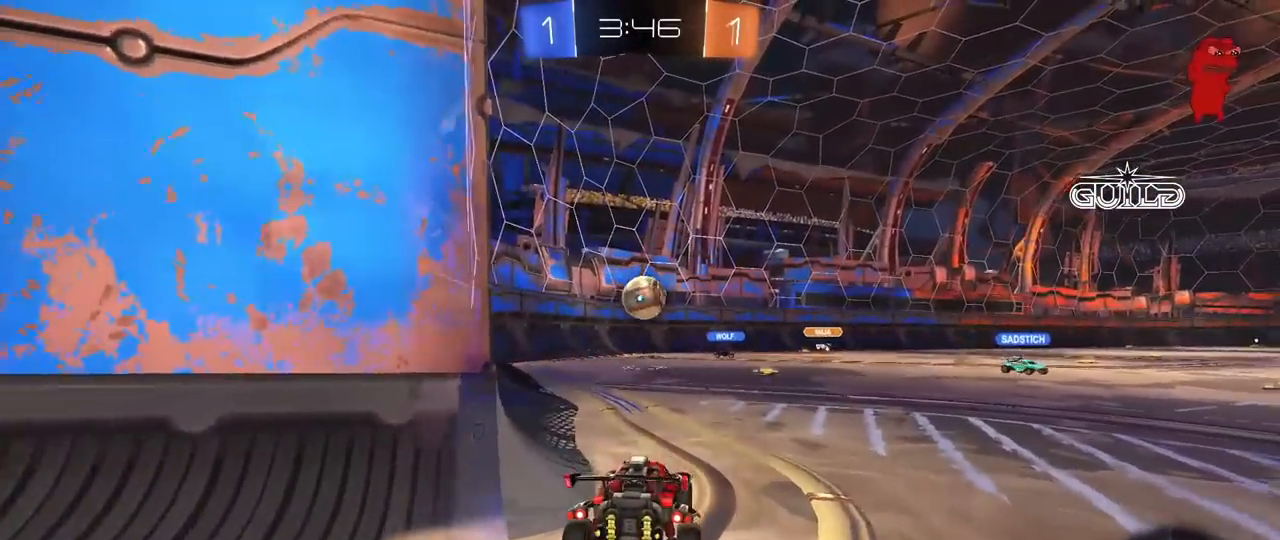
{"keys": [], "mouse": [], "mouse_move": "still", "events": [[133, "w", "down"], [217, "w", "up"], [317, "s", "down"], [367, "a", "down"], [500, "a", "up"], [500, "s", "up"]]}
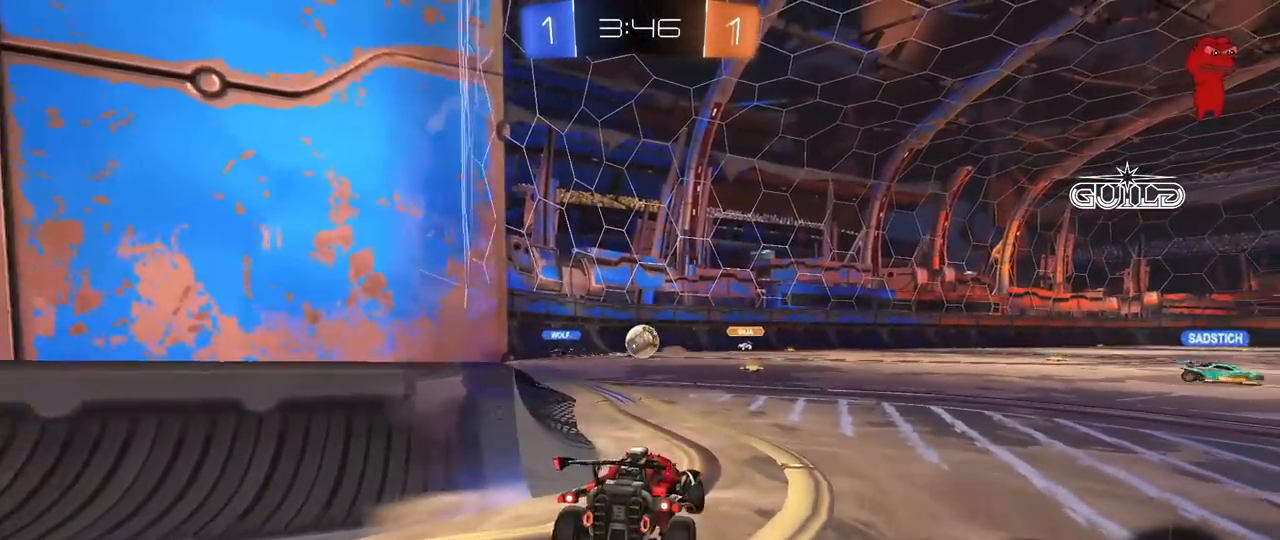
{"keys": [], "mouse": [], "mouse_move": "still", "events": [[150, "w", "down"], [383, "w", "up"]]}
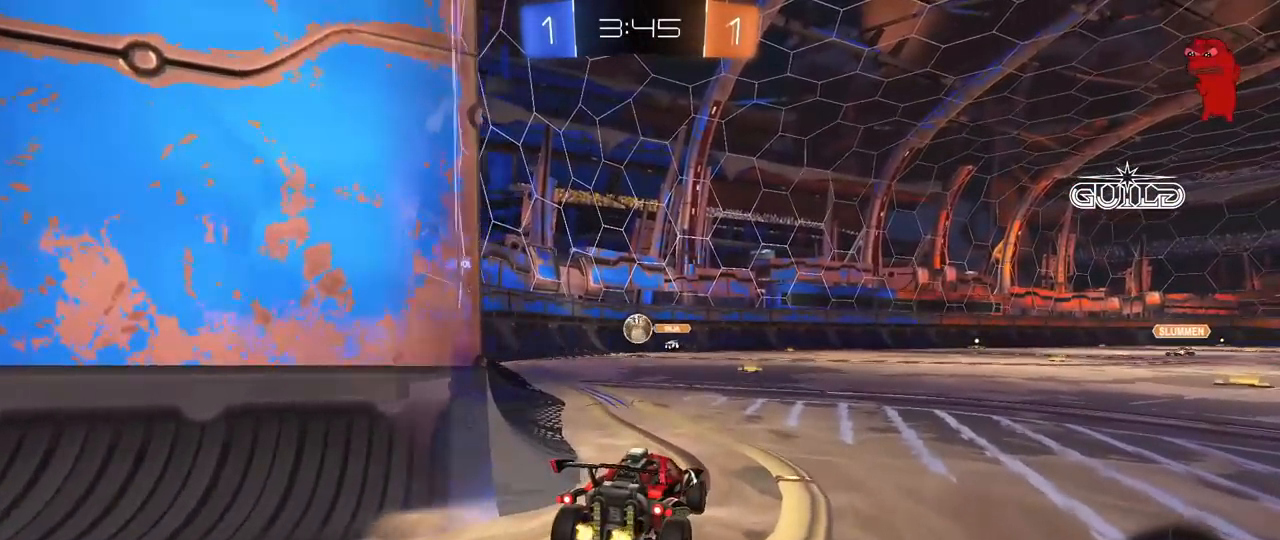
{"keys": ["a", "w"], "mouse": [], "mouse_move": "still", "events": [[200, "w", "down"], [450, "a", "down"]]}
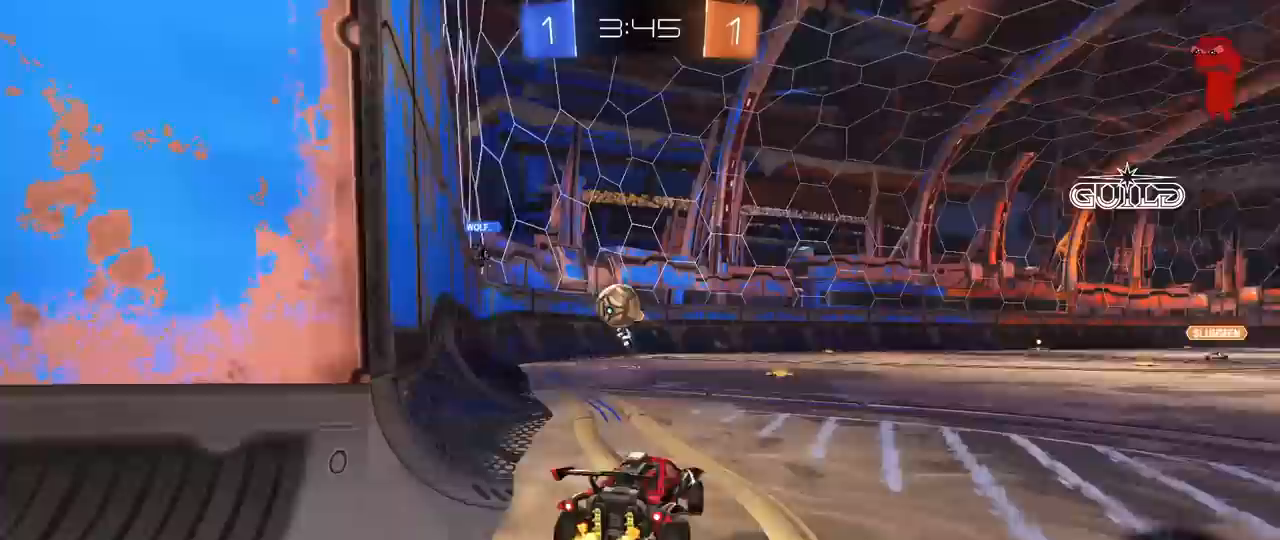
{"keys": [], "mouse": [], "mouse_move": "left", "events": [[83, "d", "down"], [133, "a", "up"], [167, "d", "up"], [167, "mouse_right", "down"], [167, "w", "up"], [267, "a", "down"], [267, "s", "down"], [367, "a", "up"], [367, "s", "up"], [417, "mouse_right", "up"]]}
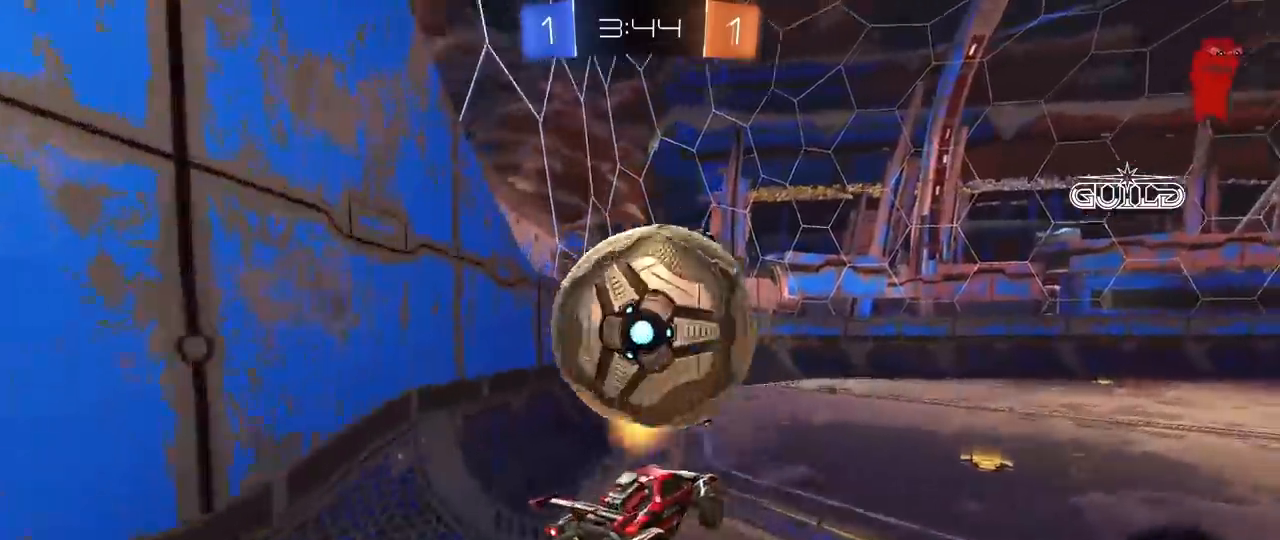
{"keys": ["a", "space"], "mouse": [], "mouse_move": "still", "events": [[50, "shift", "down"], [100, "w", "down"], [150, "shift", "up"], [150, "w", "up"], [200, "d", "down"], [383, "d", "up"], [433, "space", "down"], [467, "a", "down"]]}
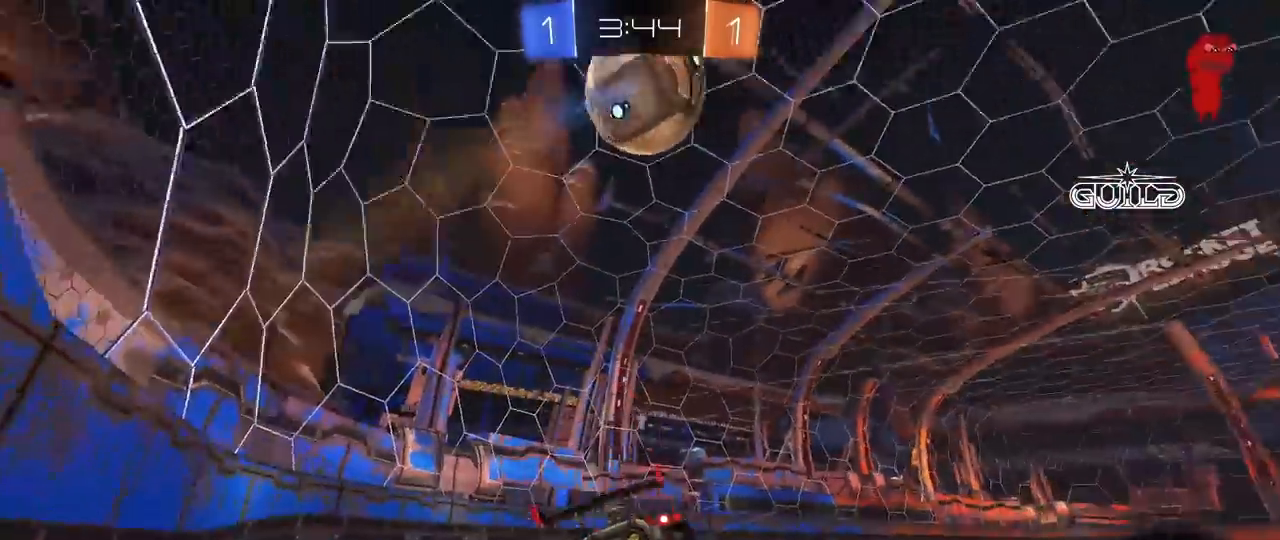
{"keys": ["d", "w"], "mouse": [], "mouse_move": "still", "events": [[67, "s", "down"], [117, "space", "up"], [167, "a", "up"], [167, "s", "up"], [300, "w", "down"], [433, "d", "down"]]}
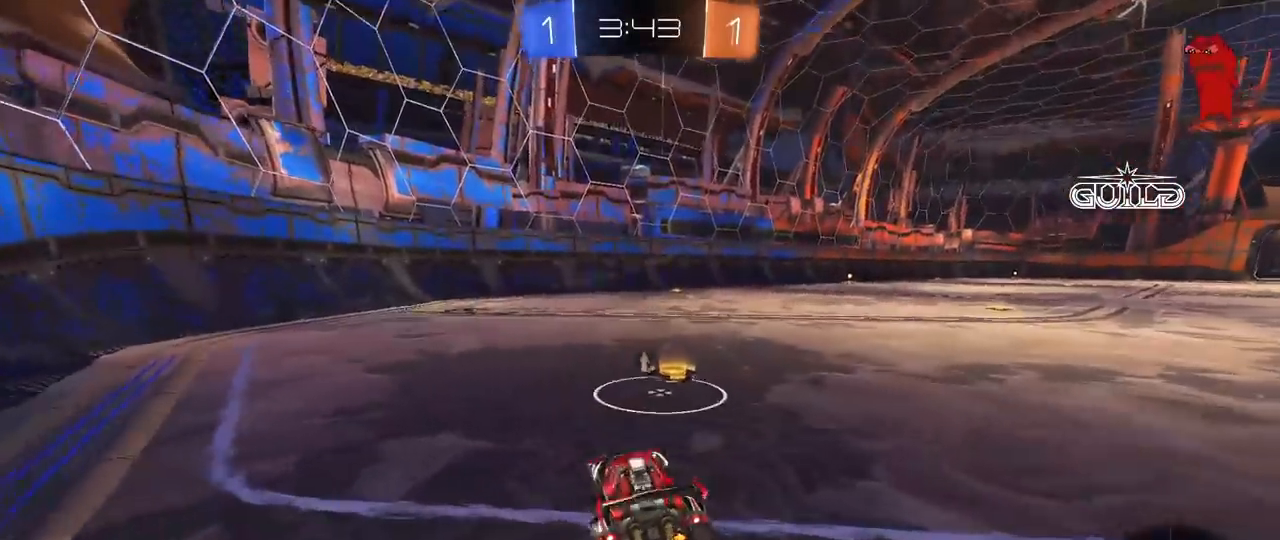
{"keys": ["s"], "mouse": ["right"], "mouse_move": "still", "events": [[83, "space", "down"], [133, "d", "up"], [267, "a", "down"], [267, "space", "up"], [317, "a", "up"], [317, "mouse_right", "down"], [317, "w", "up"], [417, "d", "down"], [417, "s", "down"], [500, "d", "up"]]}
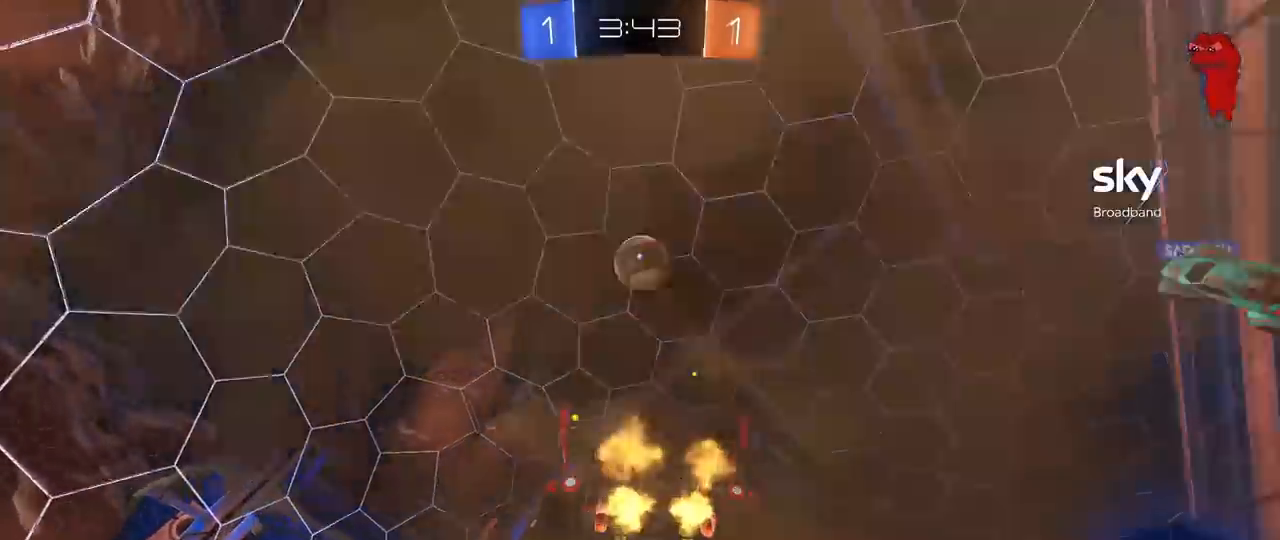
{"keys": ["d", "s"], "mouse": [], "mouse_move": "still", "events": [[50, "mouse_right", "up"], [50, "s", "up"], [100, "mouse_left", "down"], [100, "mouse_right", "down"], [150, "s", "down"], [200, "a", "down"], [200, "shift", "down"], [233, "mouse_left", "up"], [283, "mouse_right", "up"], [333, "shift", "up"], [383, "a", "up"], [417, "d", "down"]]}